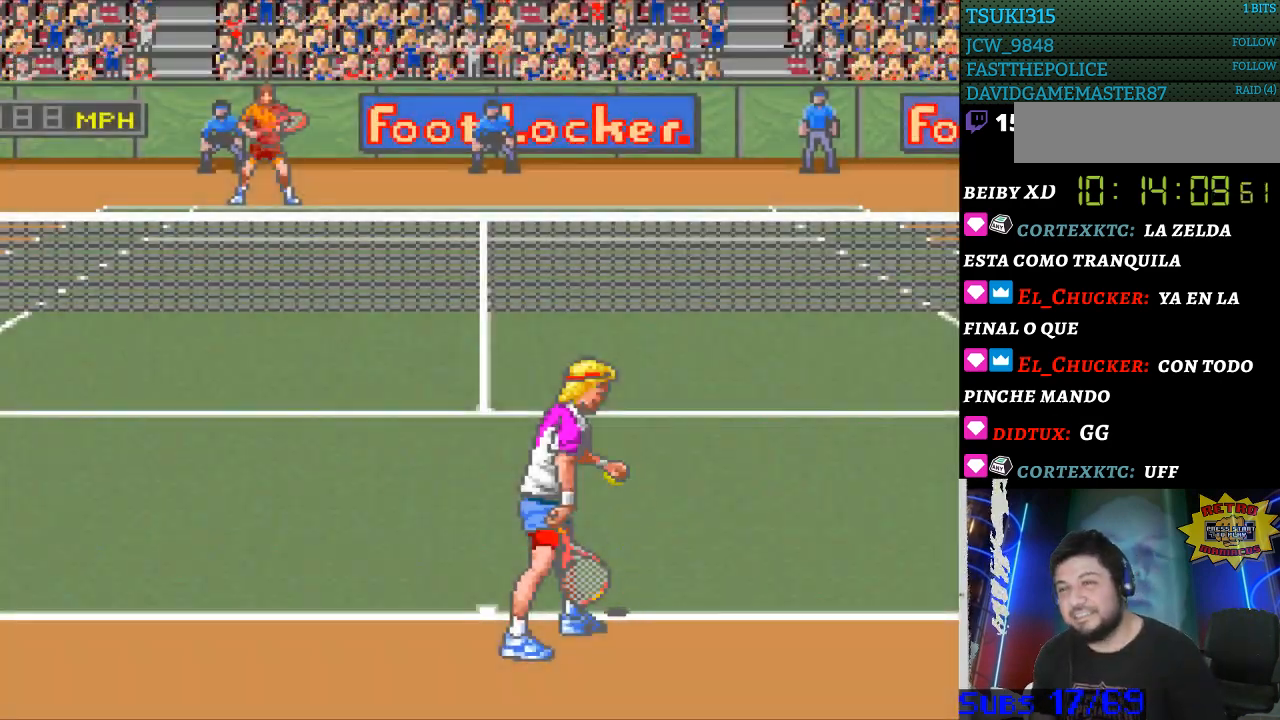
Gameplay with a controller (Nintendo layout); each line is a JSON object with the inputs held at the frame after it. "events" lists button and stick changes between this image and that frame as [ms after this image, input, new state], when the widget could be followed in between. Not read: L3 R3.
{"buttons": ["B"], "events": [[133, "B", "down"], [233, "B", "up"], [333, "B", "down"], [400, "B", "up"], [500, "B", "down"]]}
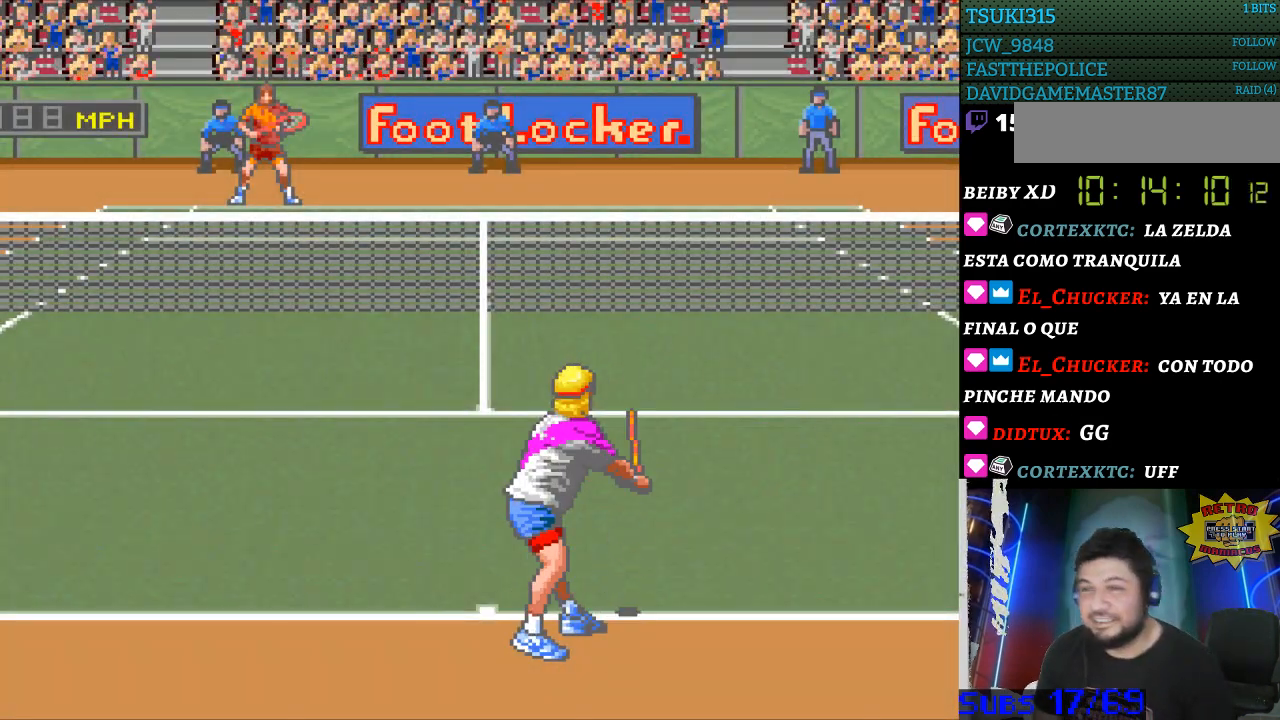
{"buttons": [], "events": [[33, "B", "up"]]}
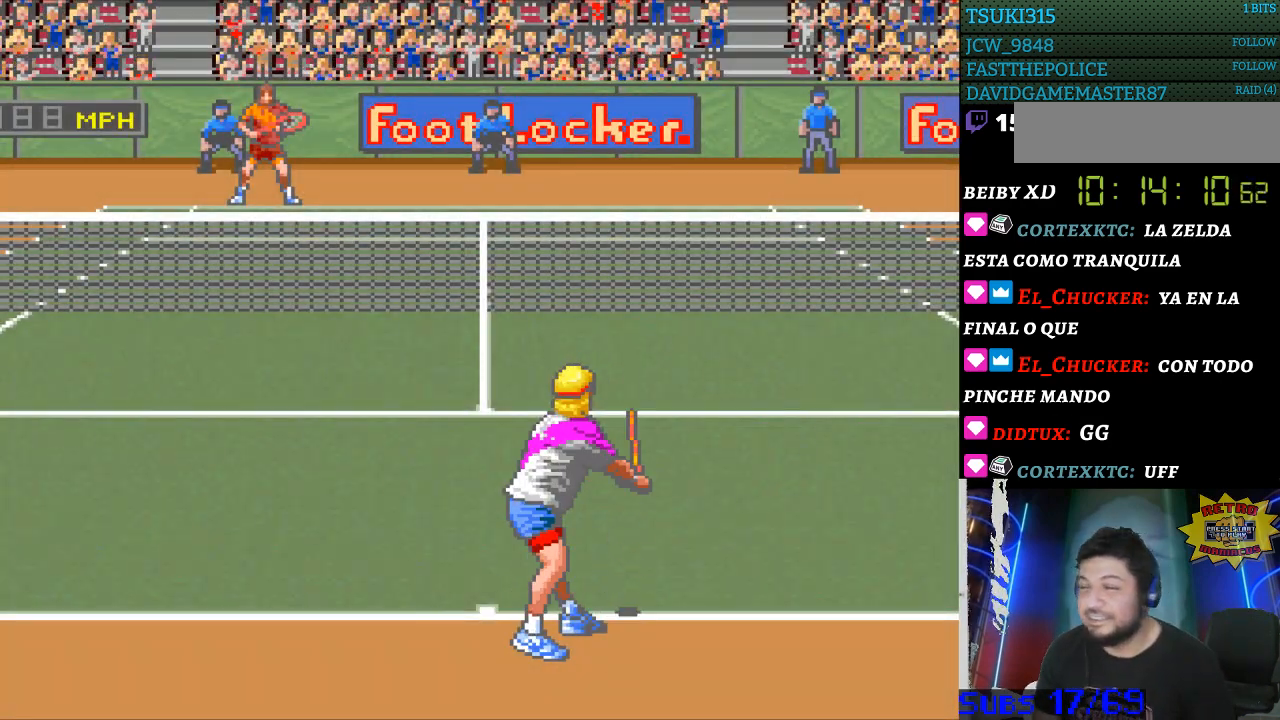
{"buttons": [], "events": []}
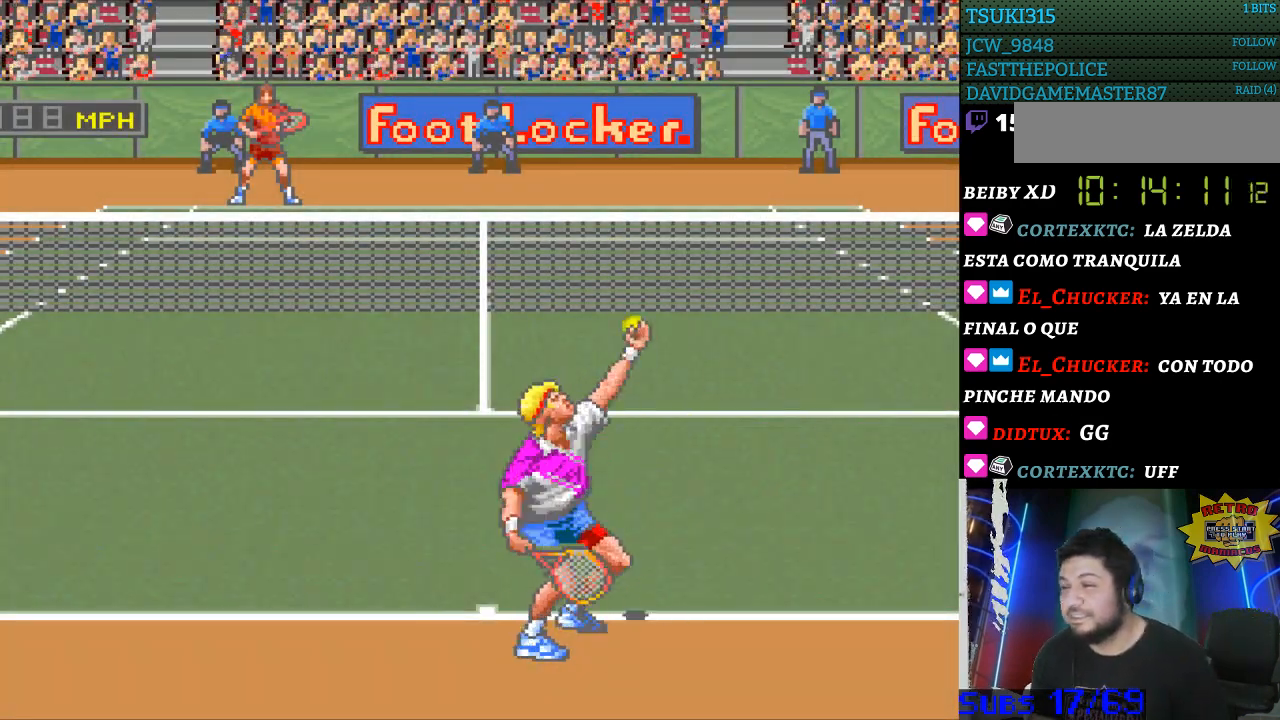
{"buttons": ["B"], "events": [[500, "B", "down"]]}
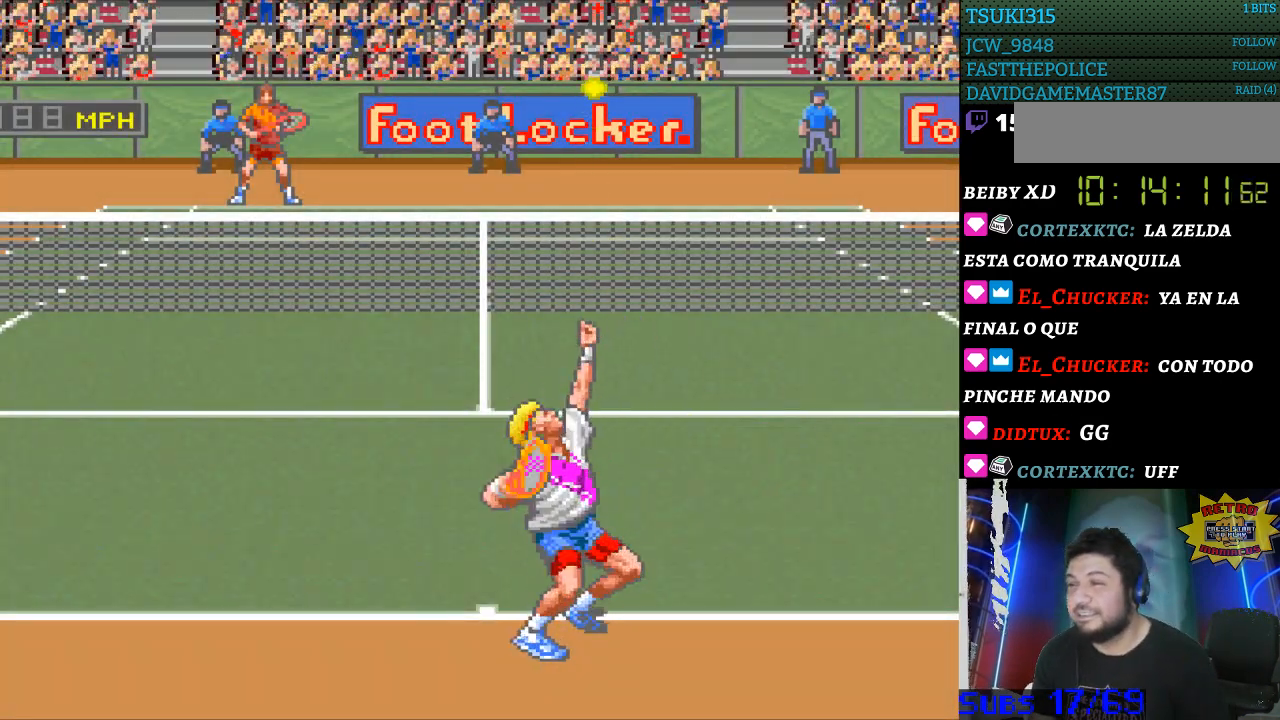
{"buttons": [], "events": [[100, "B", "up"]]}
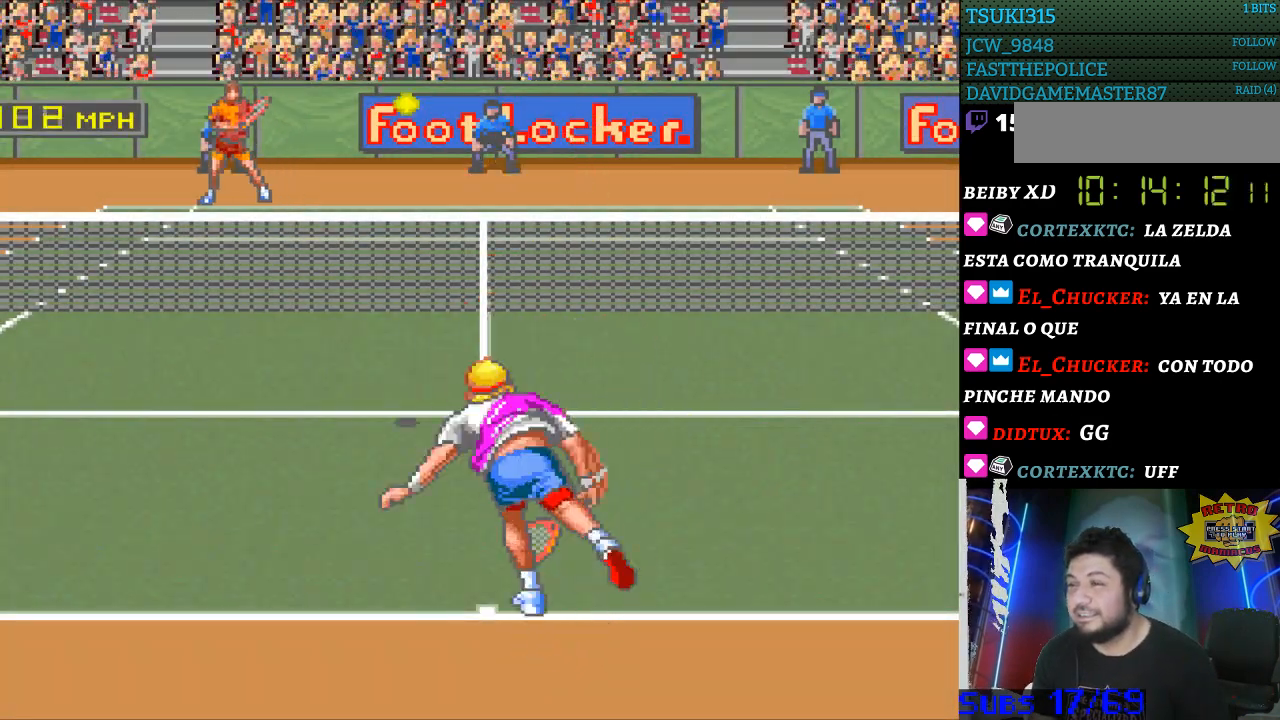
{"buttons": ["DPAD_LEFT"], "events": [[367, "DPAD_LEFT", "down"]]}
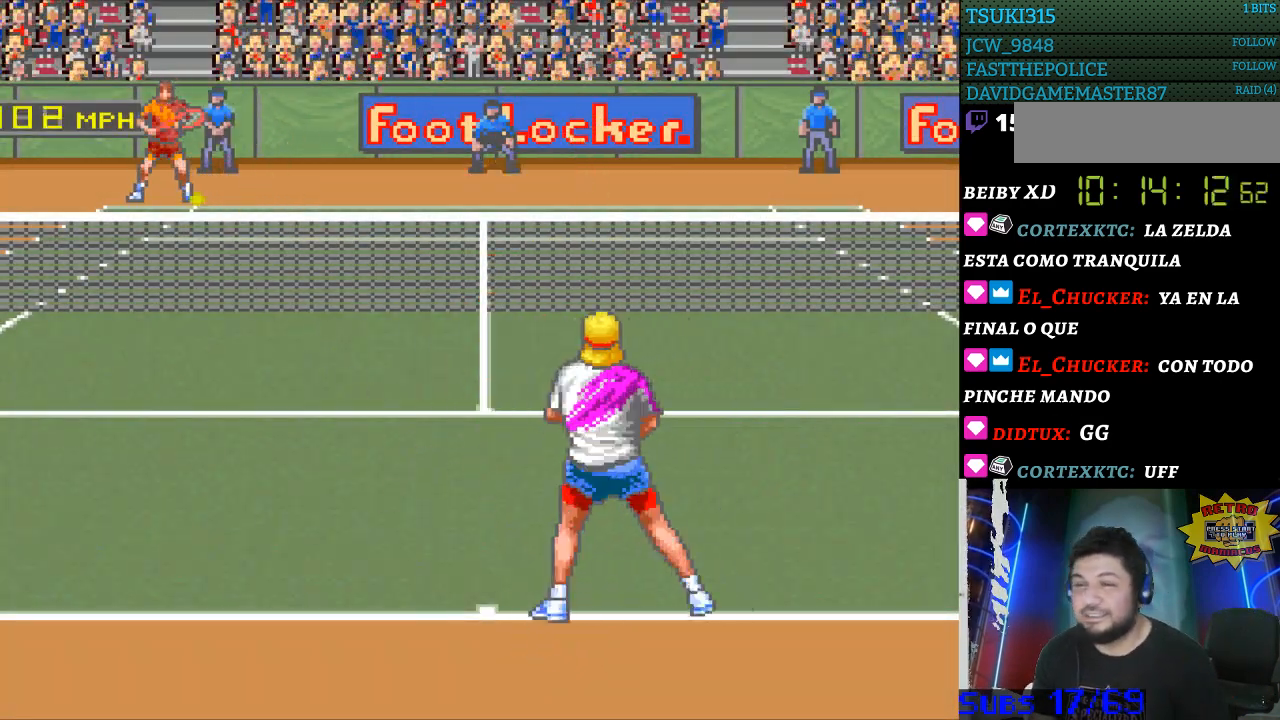
{"buttons": [], "events": [[67, "DPAD_LEFT", "up"]]}
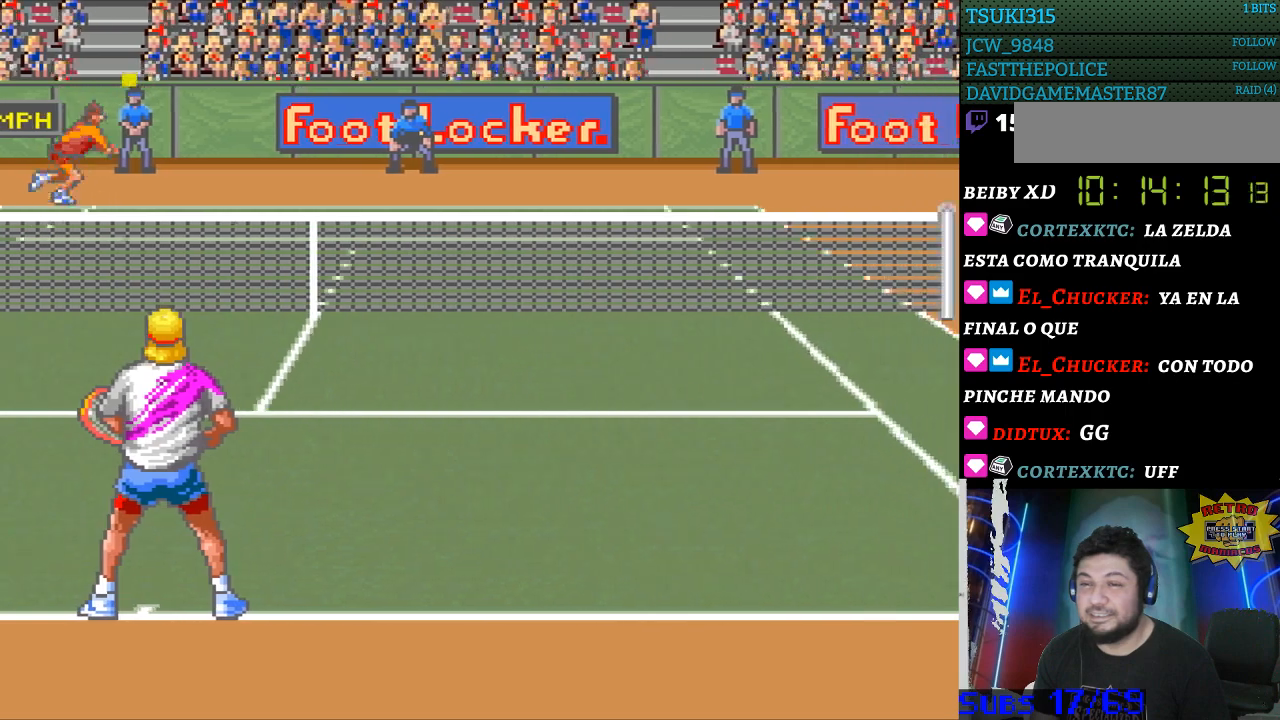
{"buttons": [], "events": [[133, "DPAD_RIGHT", "down"], [433, "DPAD_RIGHT", "up"]]}
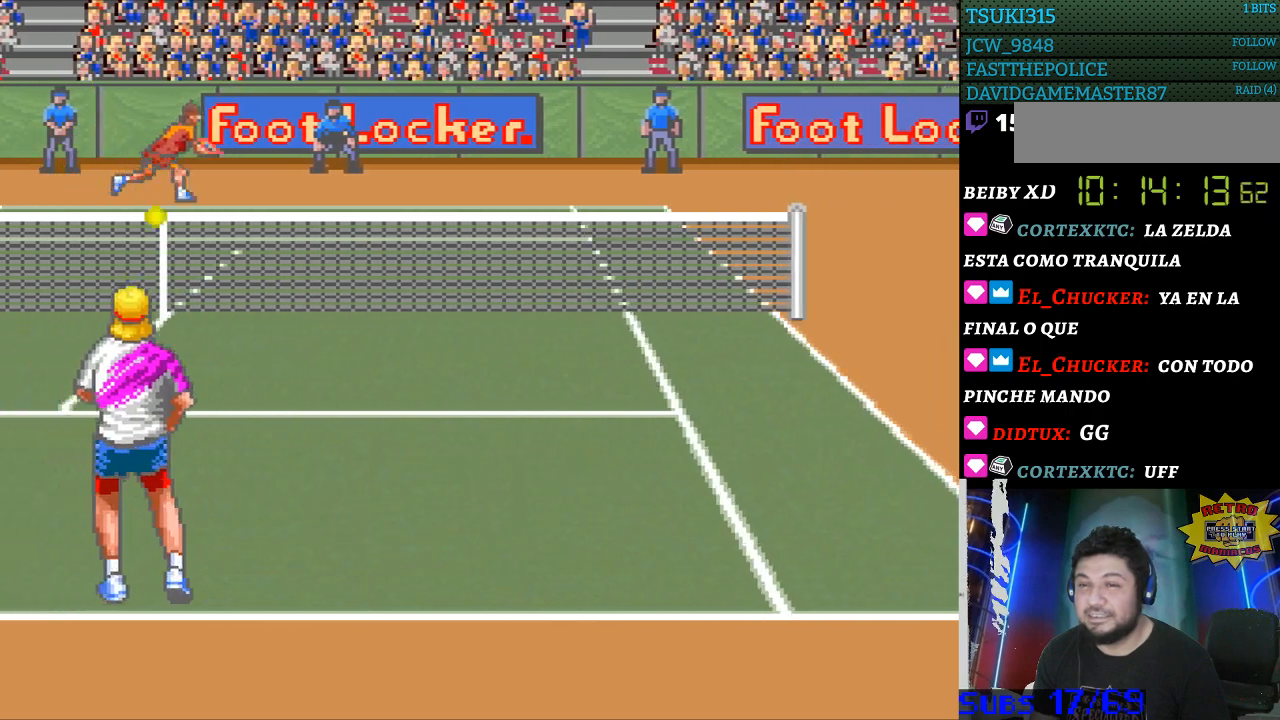
{"buttons": [], "events": [[100, "B", "down"], [200, "B", "up"]]}
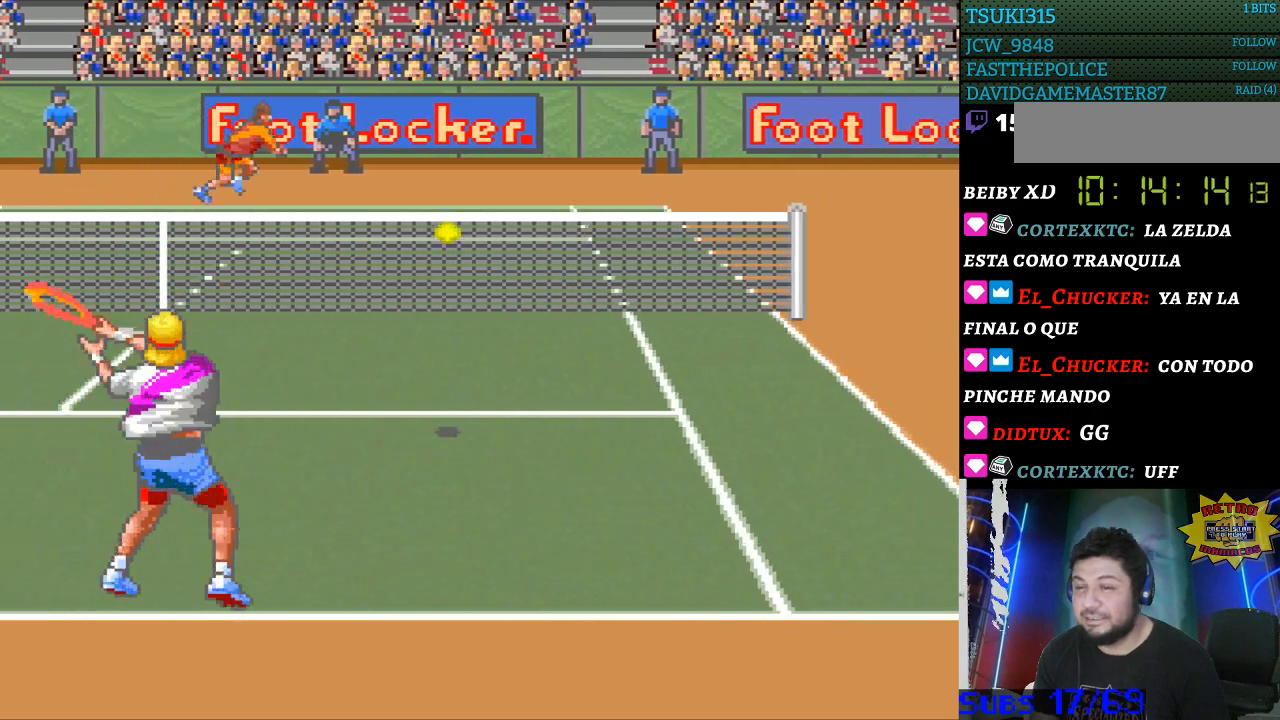
{"buttons": ["DPAD_RIGHT"], "events": [[400, "DPAD_RIGHT", "down"]]}
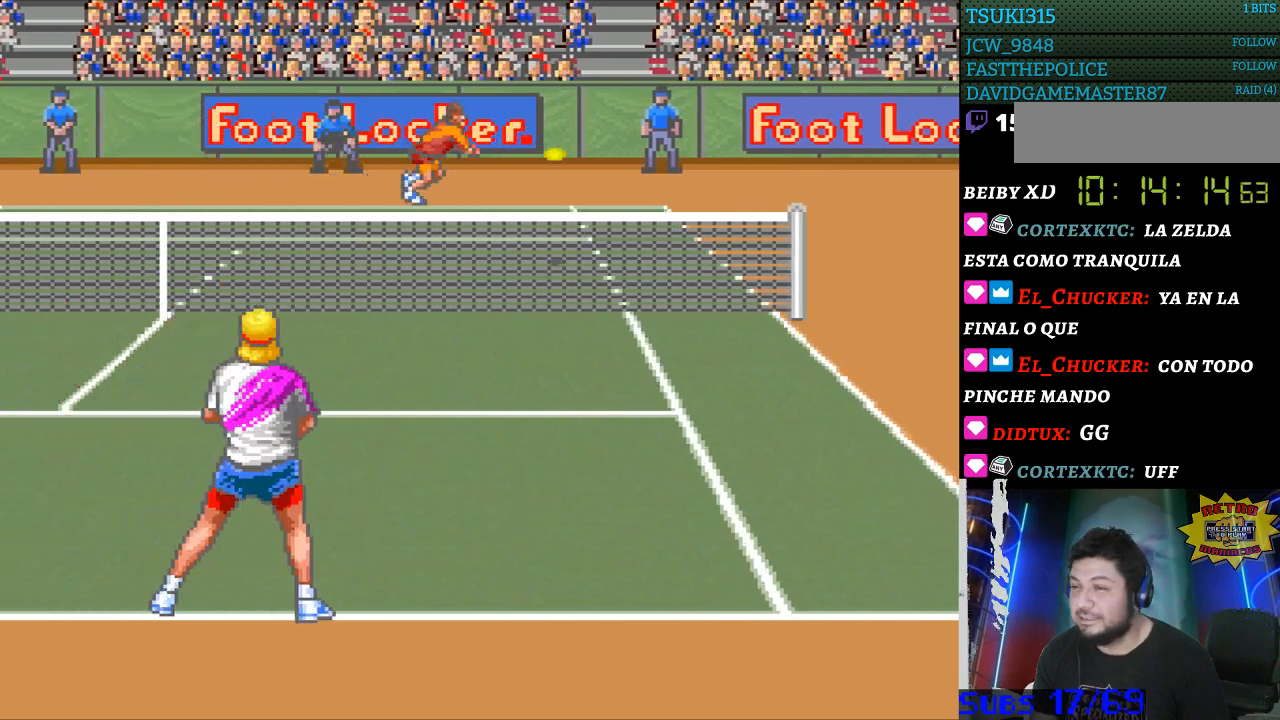
{"buttons": [], "events": [[133, "DPAD_RIGHT", "up"]]}
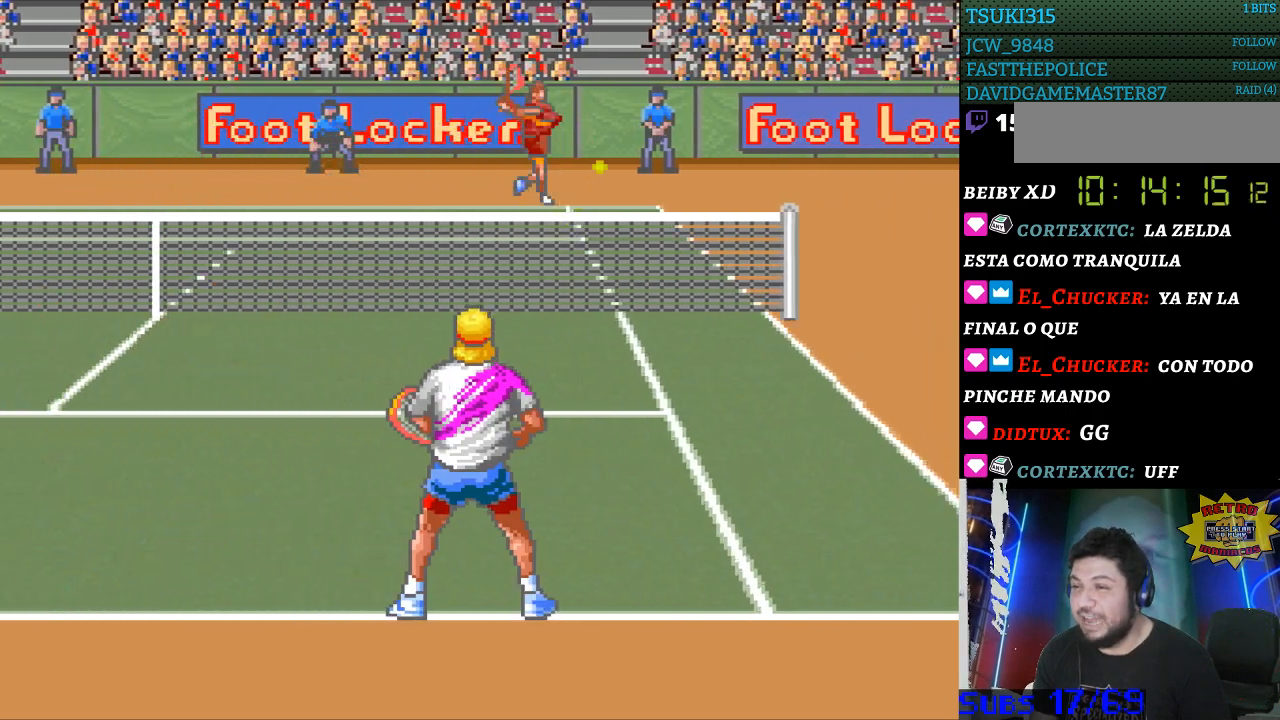
{"buttons": ["DPAD_RIGHT"], "events": [[367, "DPAD_RIGHT", "down"]]}
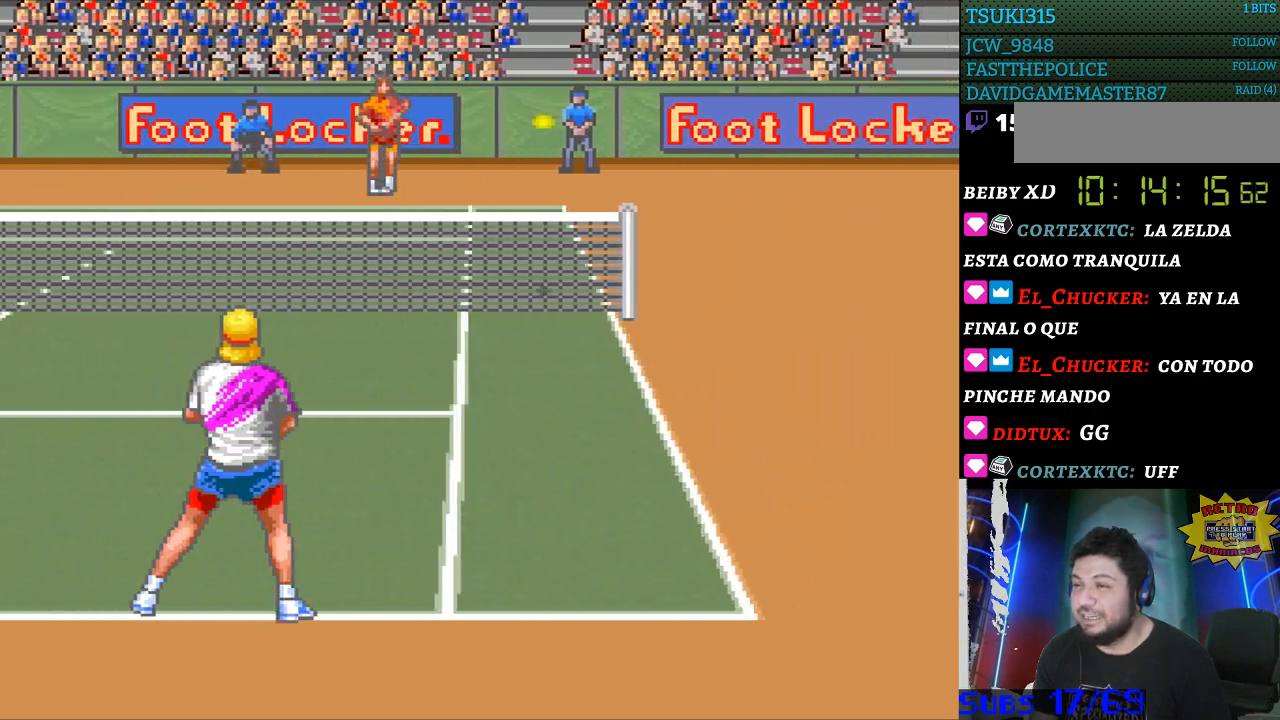
{"buttons": [], "events": [[100, "DPAD_DOWN", "down"], [300, "DPAD_DOWN", "up"], [333, "DPAD_RIGHT", "up"]]}
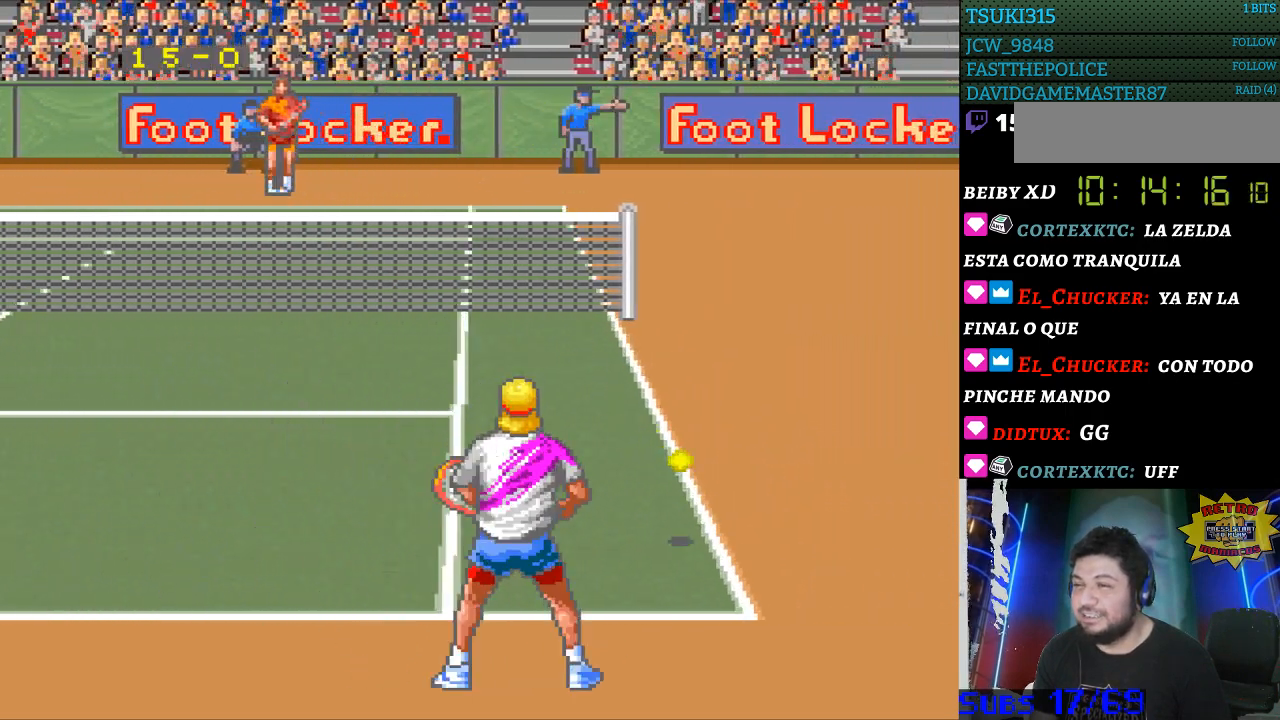
{"buttons": ["DPAD_LEFT"], "events": [[433, "DPAD_LEFT", "down"]]}
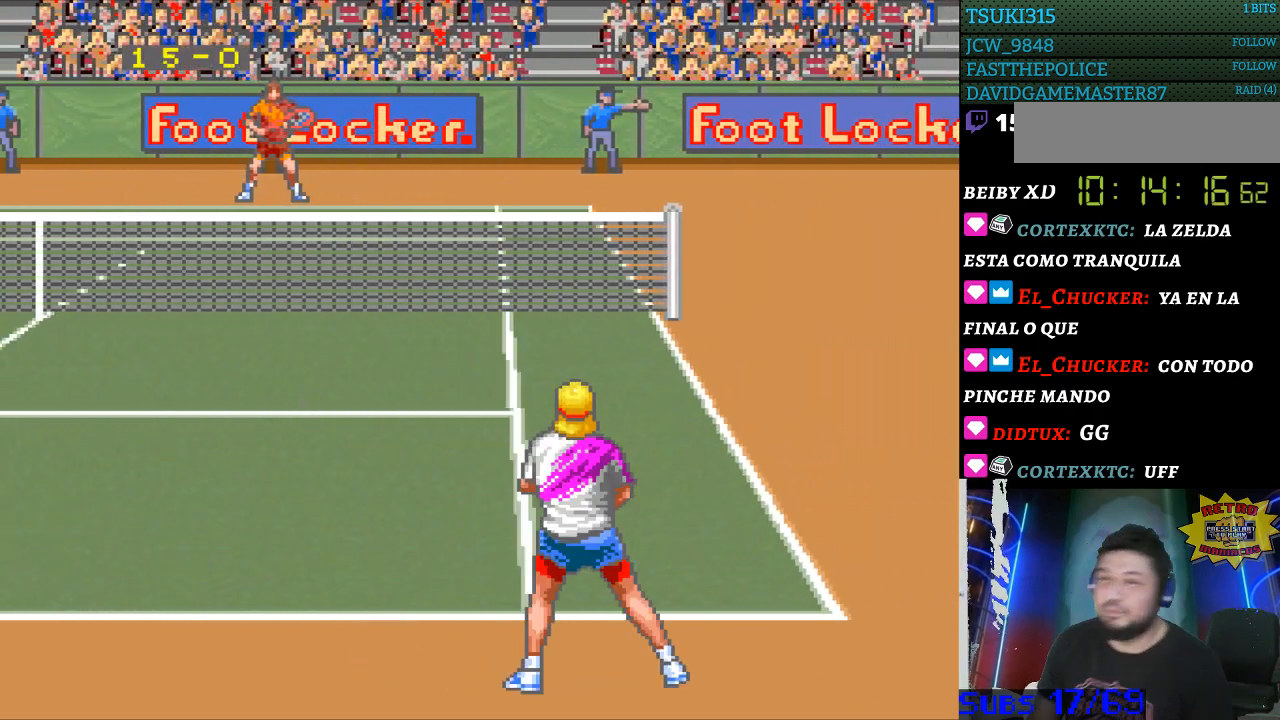
{"buttons": ["DPAD_LEFT"], "events": [[67, "DPAD_LEFT", "up"], [233, "DPAD_LEFT", "down"], [367, "DPAD_LEFT", "up"], [467, "DPAD_LEFT", "down"]]}
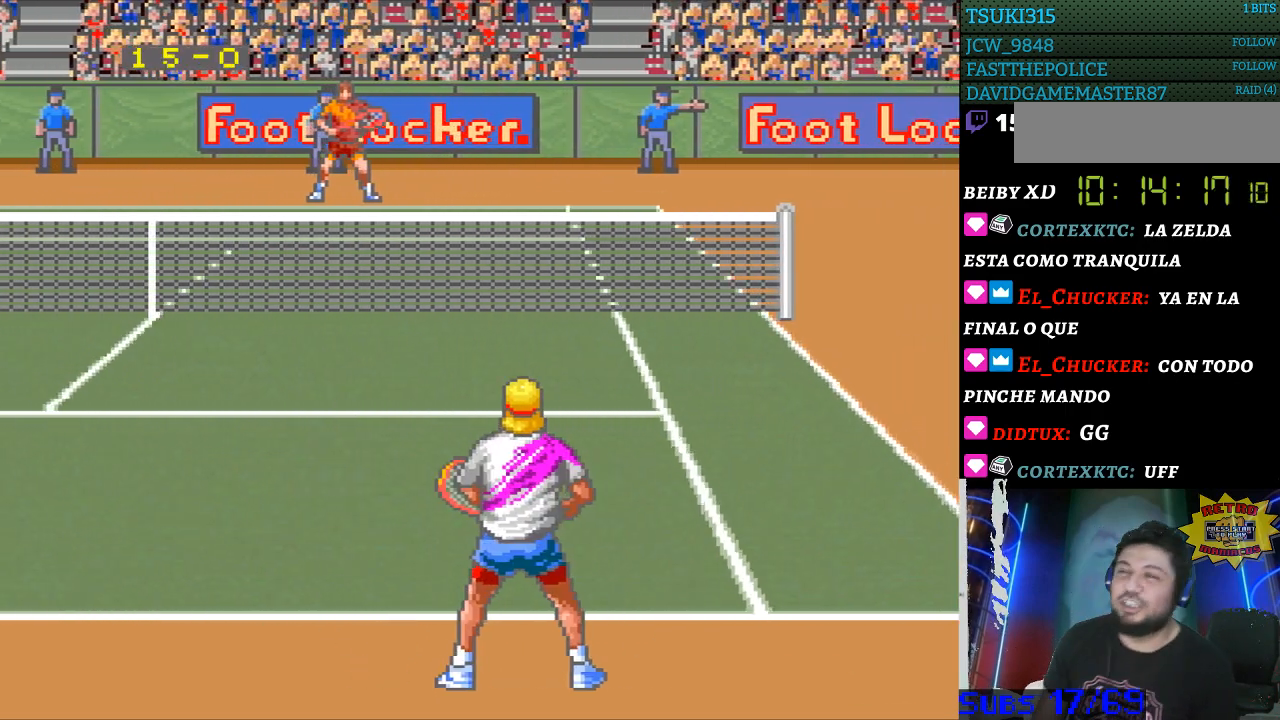
{"buttons": [], "events": [[167, "DPAD_LEFT", "up"]]}
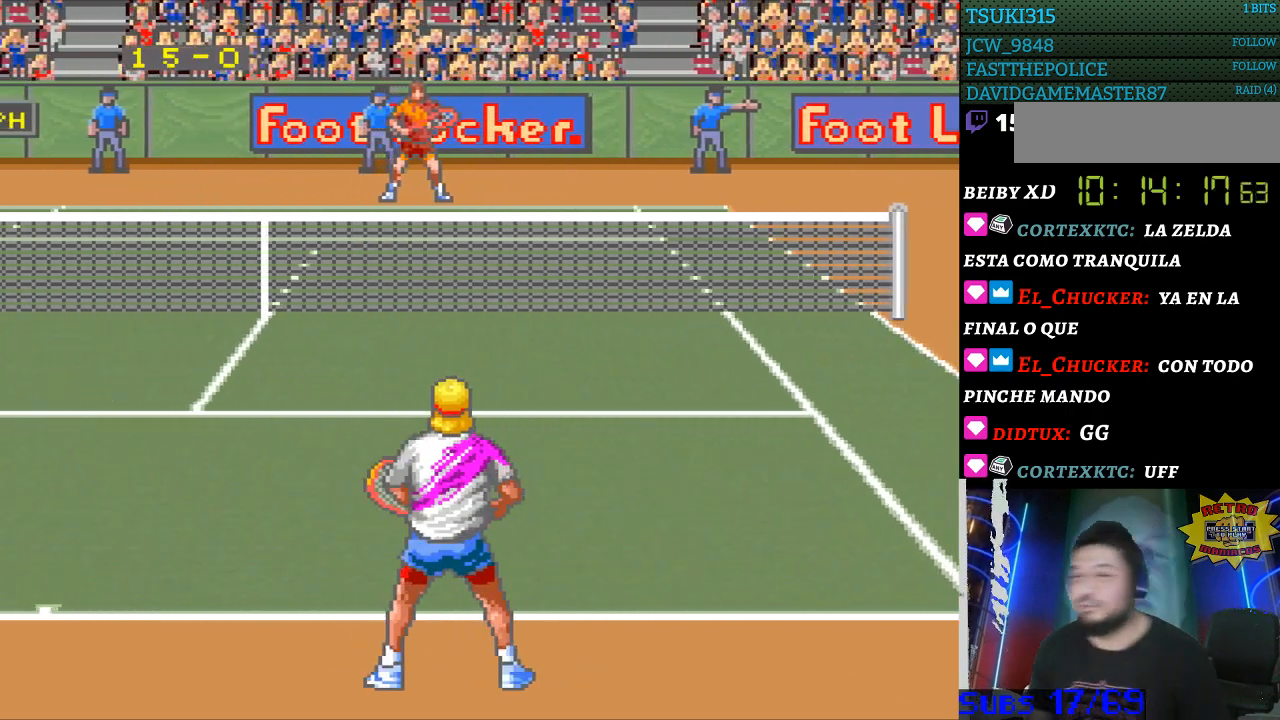
{"buttons": [], "events": []}
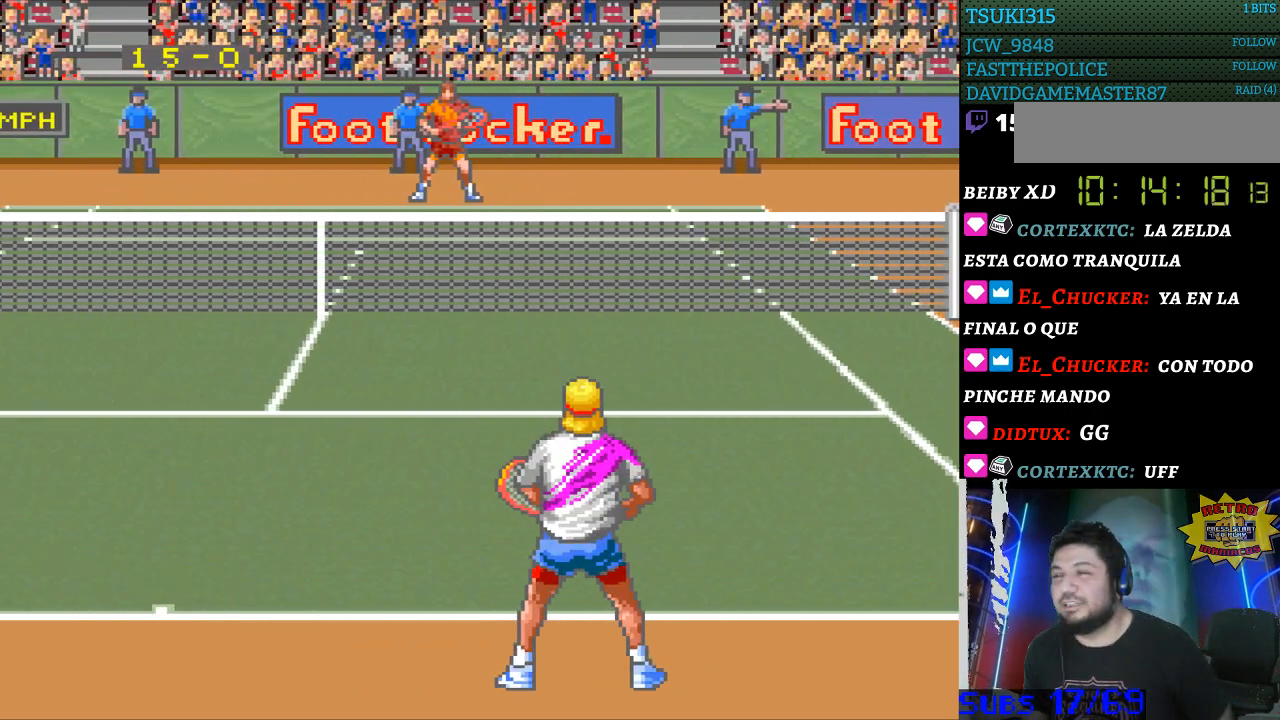
{"buttons": [], "events": []}
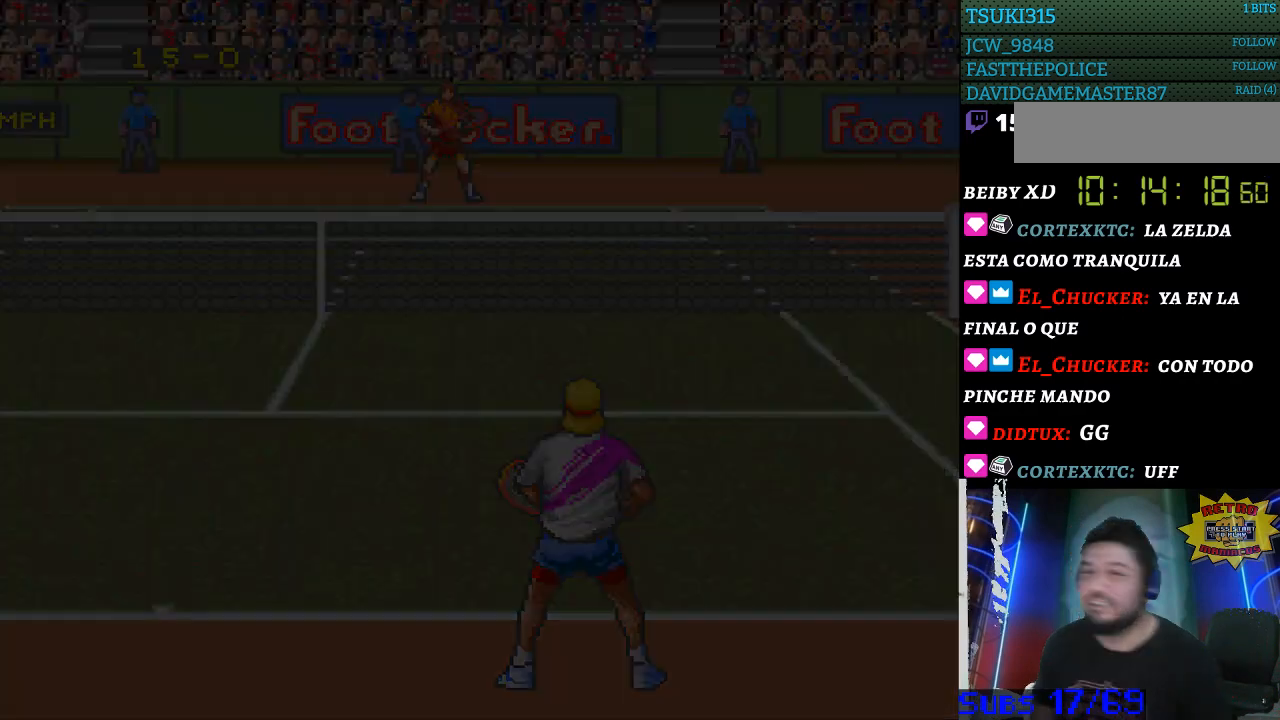
{"buttons": ["B"], "events": [[500, "B", "down"]]}
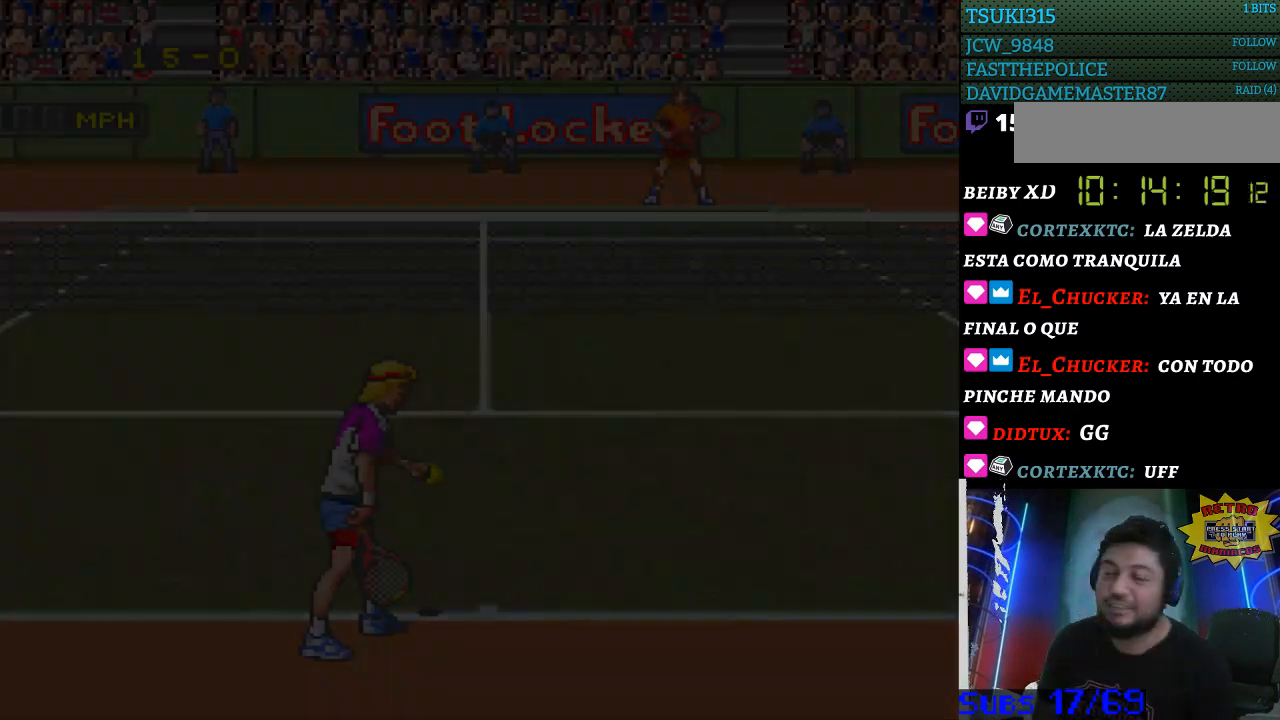
{"buttons": [], "events": [[33, "B", "up"], [133, "B", "down"], [200, "B", "up"], [267, "B", "down"], [333, "B", "up"], [433, "B", "down"], [500, "B", "up"]]}
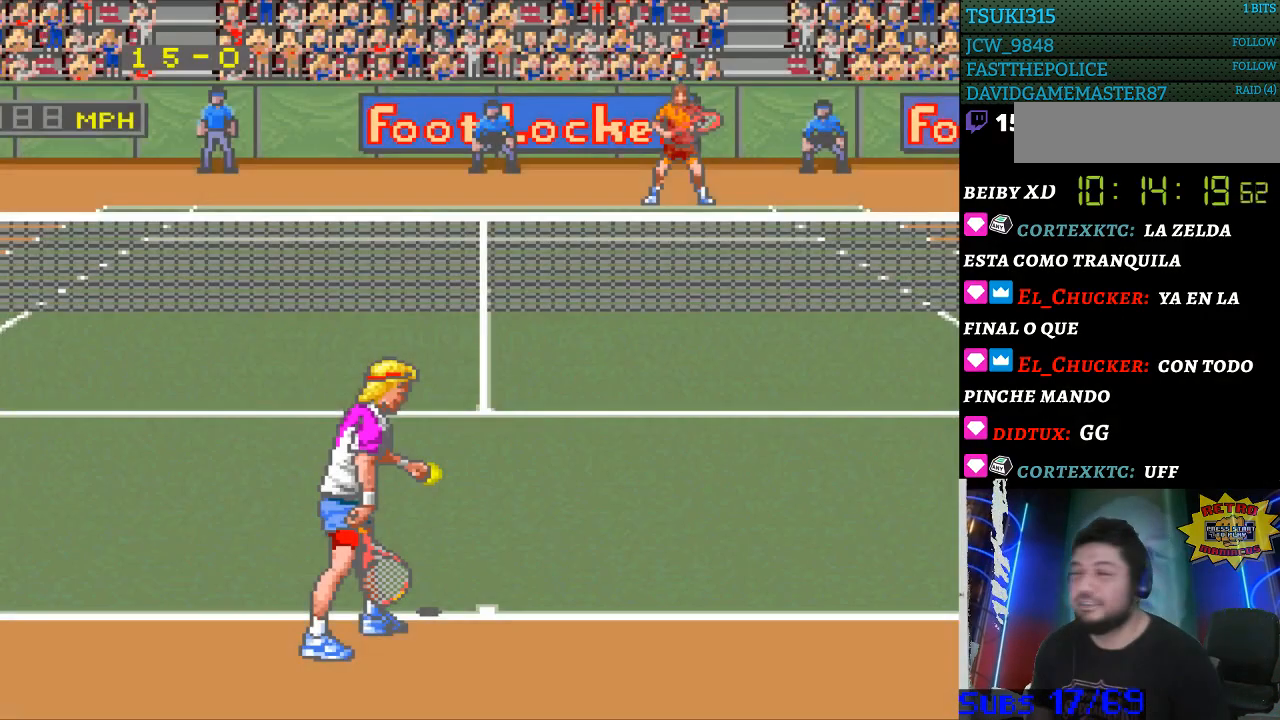
{"buttons": [], "events": [[67, "B", "down"], [167, "B", "up"], [233, "B", "down"], [300, "B", "up"], [400, "B", "down"], [500, "B", "up"]]}
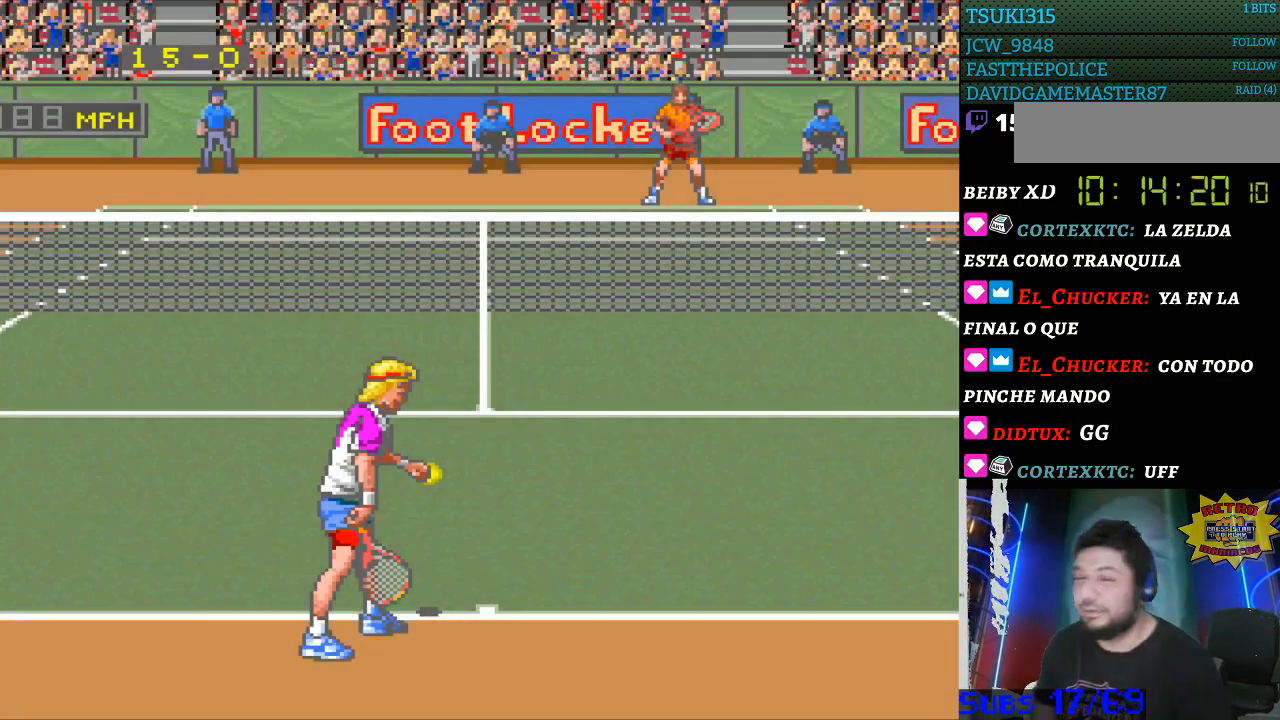
{"buttons": [], "events": [[100, "B", "down"], [167, "B", "up"], [233, "B", "down"], [300, "B", "up"], [400, "B", "down"], [467, "B", "up"]]}
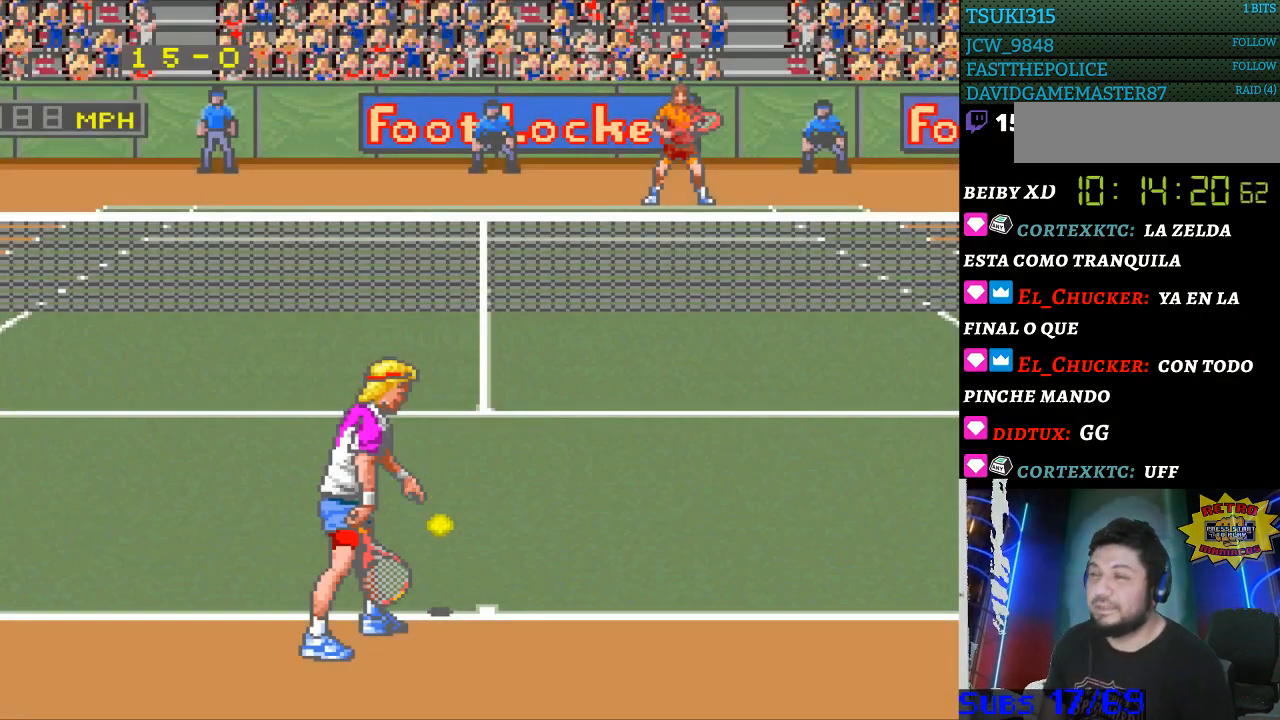
{"buttons": [], "events": [[67, "B", "down"], [133, "B", "up"], [200, "B", "down"], [300, "B", "up"], [367, "B", "down"], [433, "B", "up"]]}
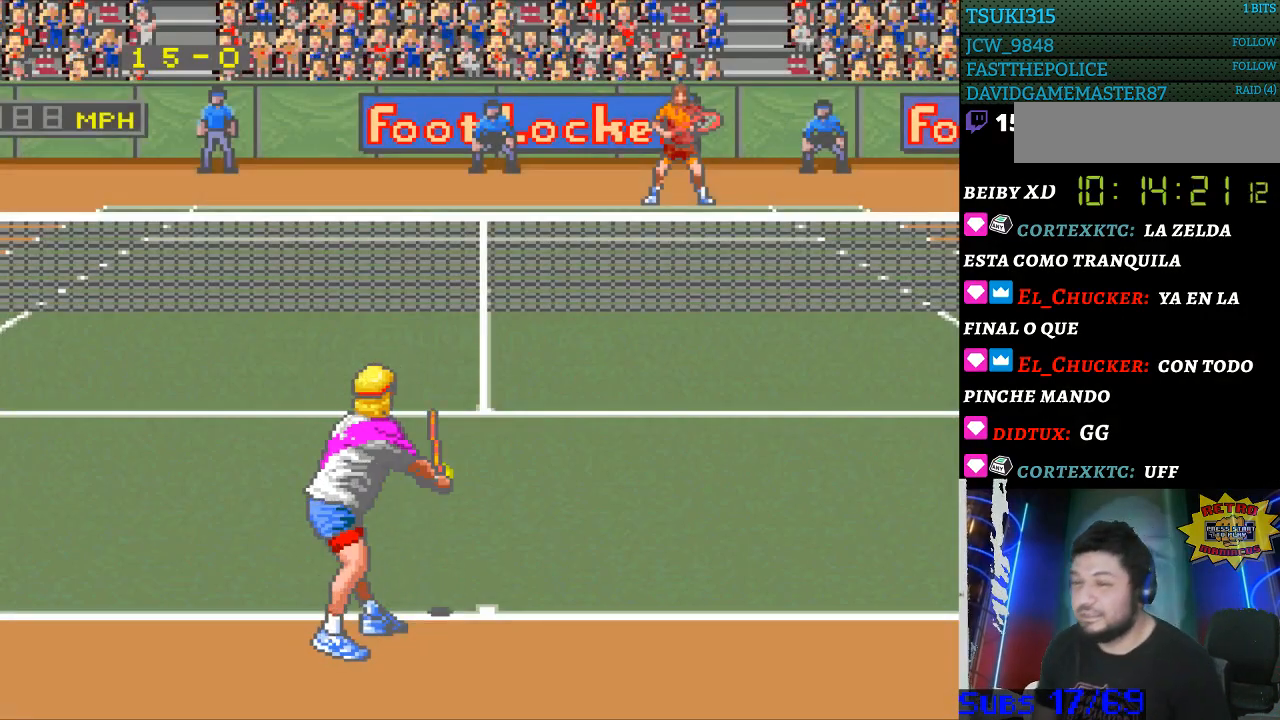
{"buttons": [], "events": [[33, "B", "down"], [100, "B", "up"]]}
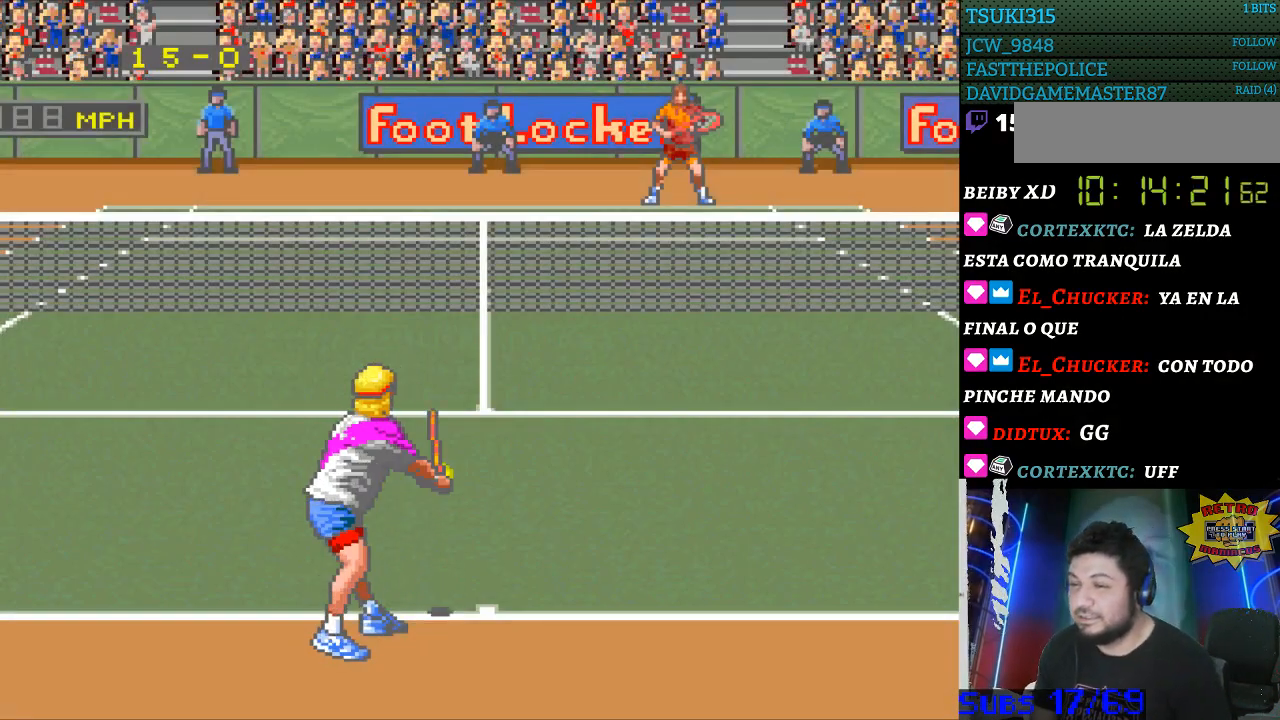
{"buttons": [], "events": []}
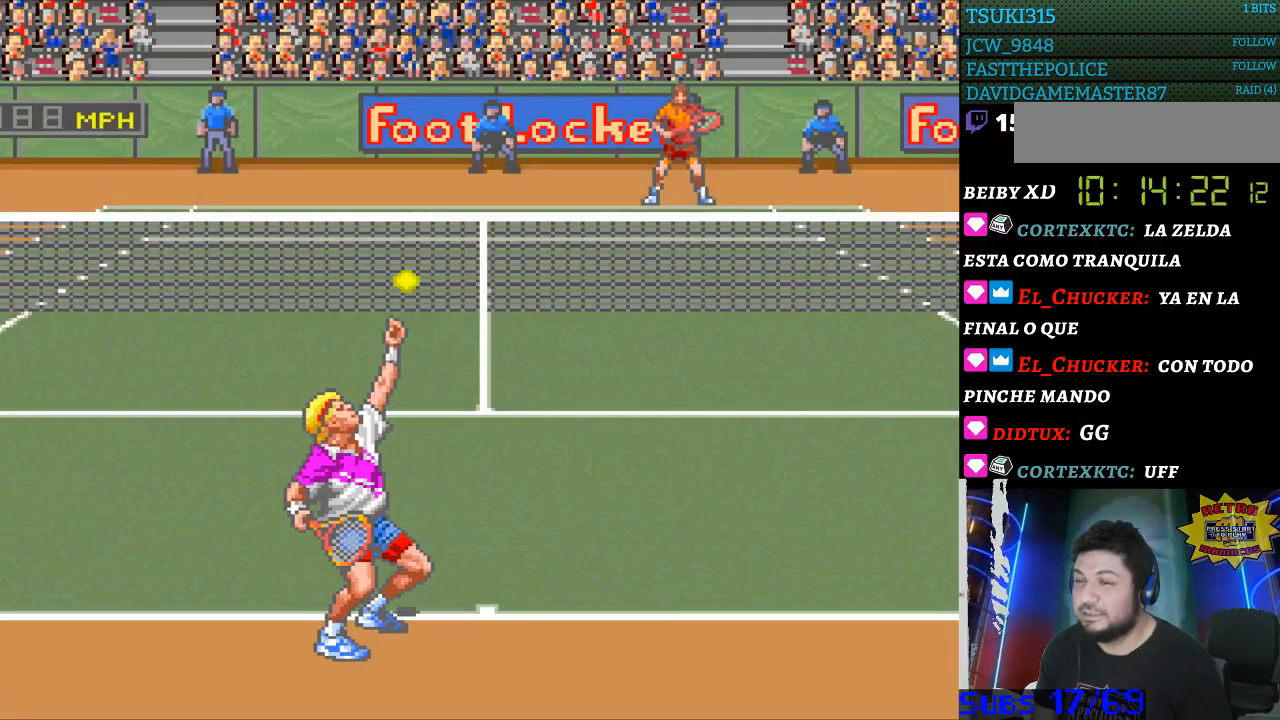
{"buttons": [], "events": [[400, "B", "down"], [500, "B", "up"]]}
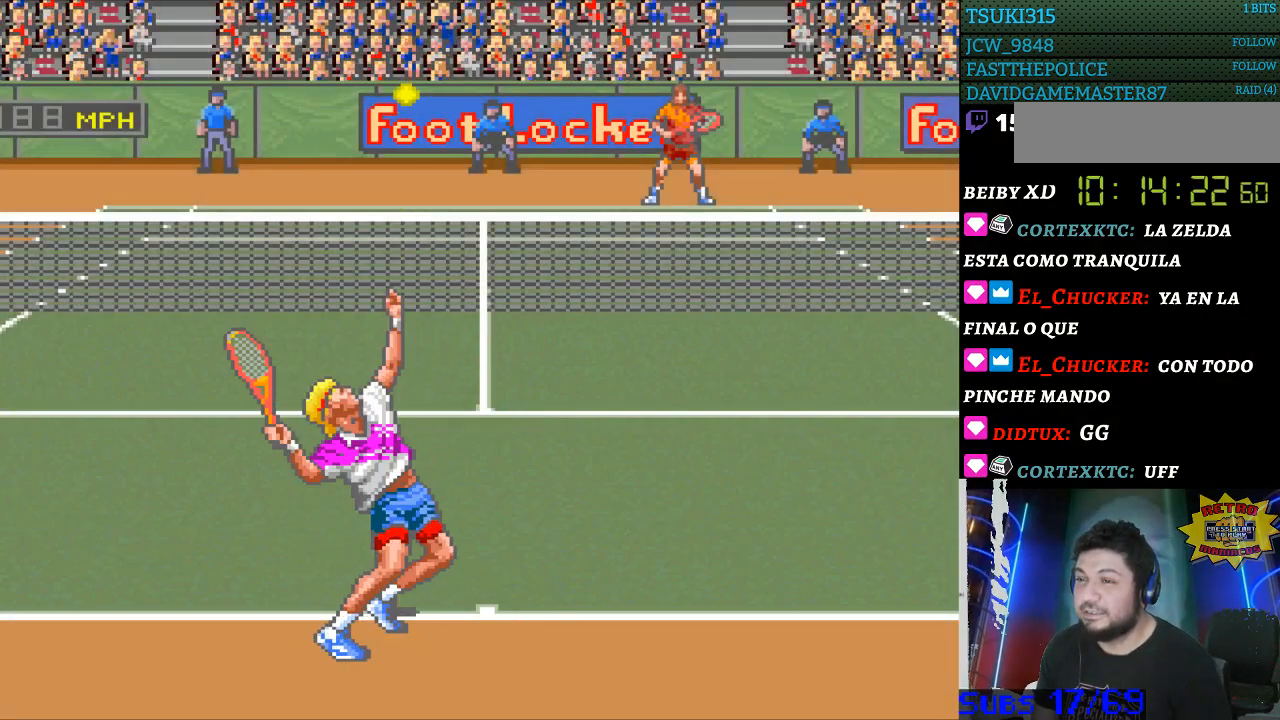
{"buttons": [], "events": []}
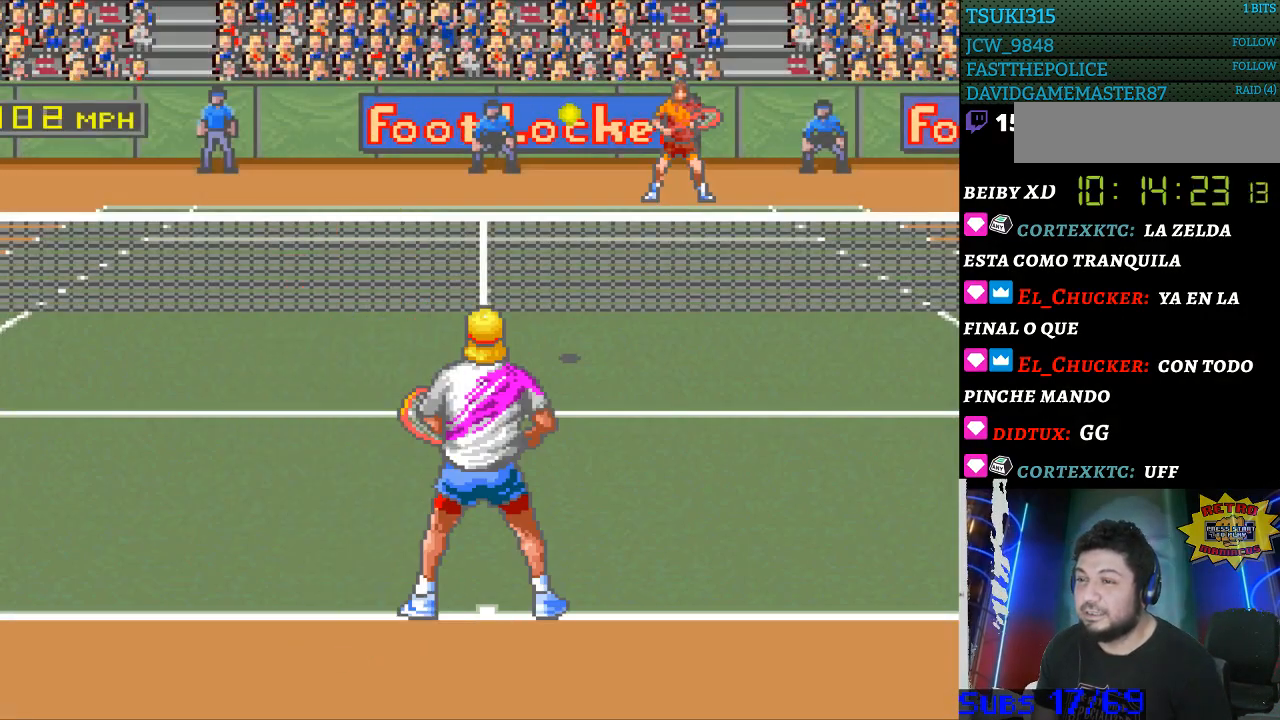
{"buttons": [], "events": []}
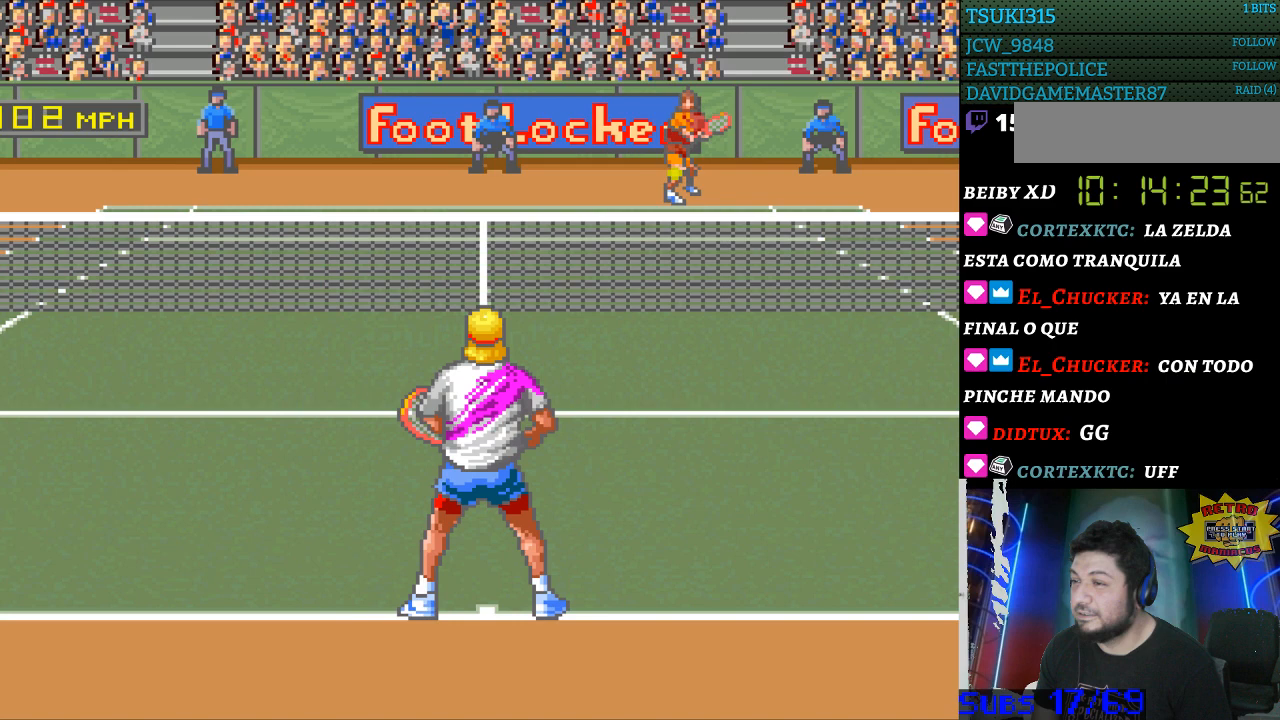
{"buttons": [], "events": []}